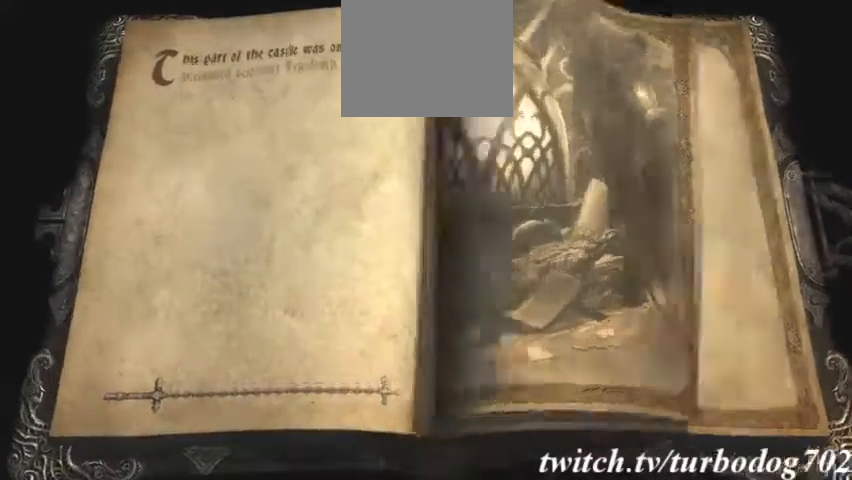
Gameplay with a controller (PlayStation layout); each line is a JSON object with the inputs held at the frame after it (dt_ms = milliseconds from this image to that frame). "events" lists button and stick changes between this image and that frame as [ms after this image, input, new state], when the widget could be followed in between. Not read: DPAD_DOWN HOME L3 R1 R3.
{"dt_ms": 500, "buttons": []}
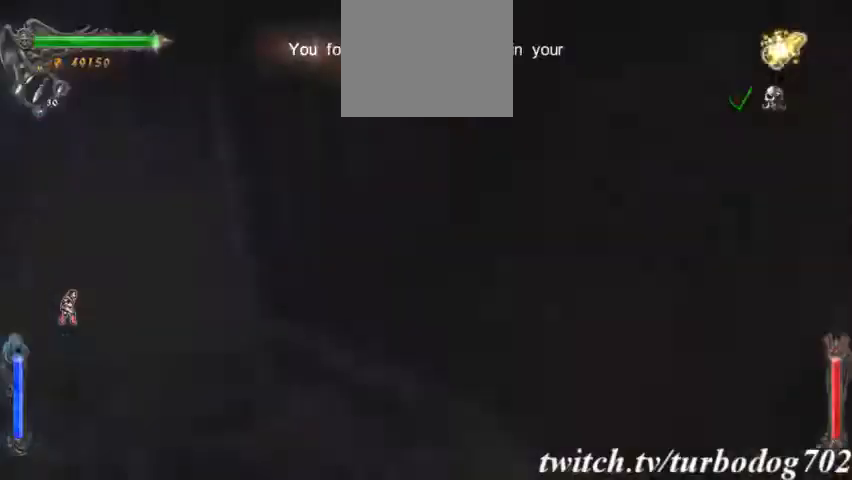
{"dt_ms": 500, "buttons": []}
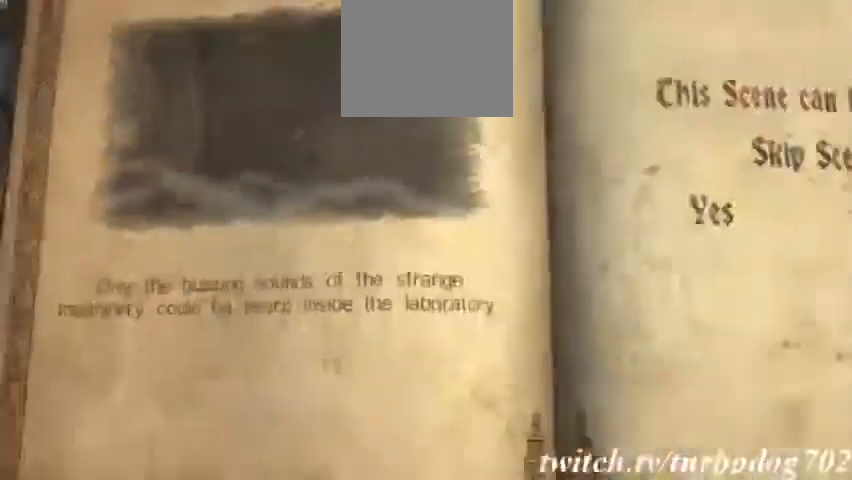
{"dt_ms": 500, "buttons": [], "events": [[33, "CROSS", "down"], [100, "CROSS", "up"]]}
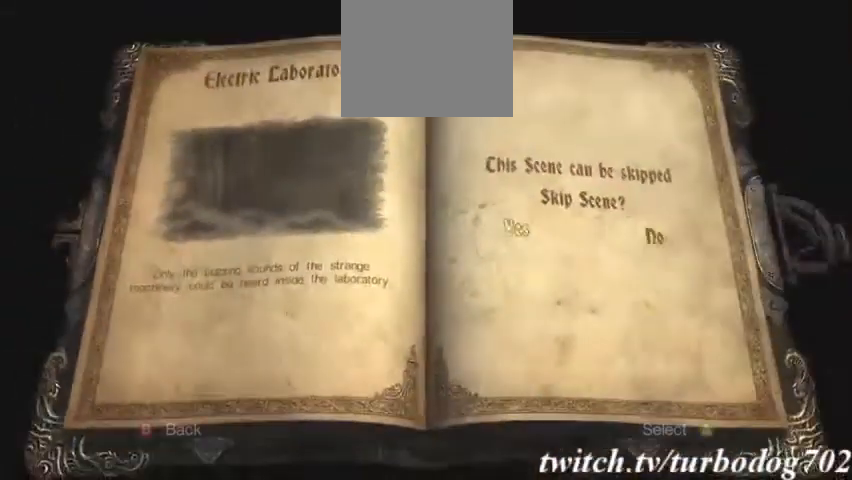
{"dt_ms": 500, "buttons": [], "events": [[33, "DPAD_LEFT", "down"], [167, "DPAD_LEFT", "up"], [367, "CROSS", "down"], [467, "CROSS", "up"]]}
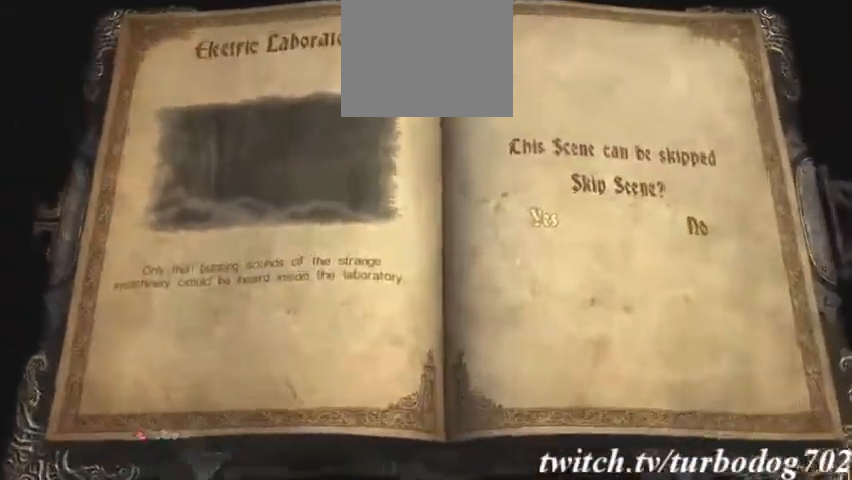
{"dt_ms": 500, "buttons": []}
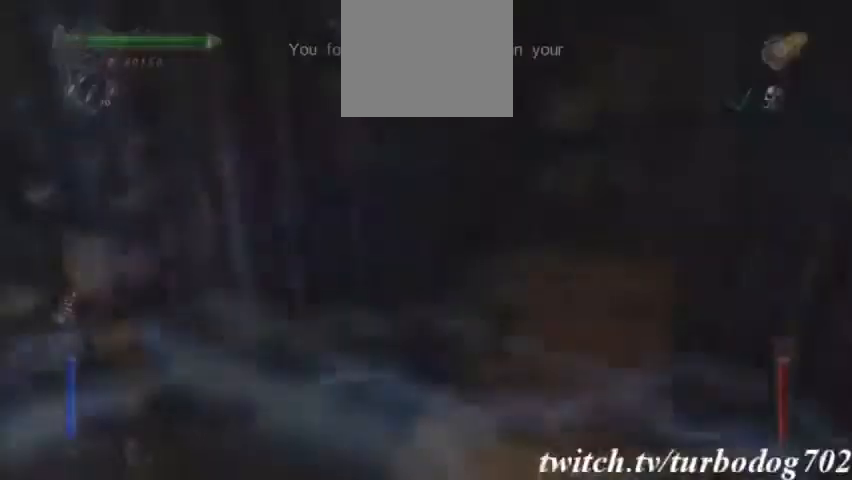
{"dt_ms": 500, "buttons": [], "events": []}
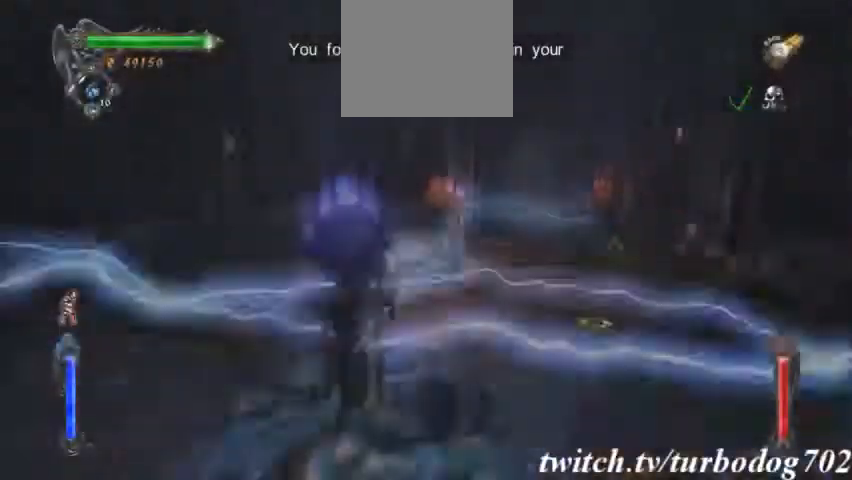
{"dt_ms": 500, "buttons": [], "events": []}
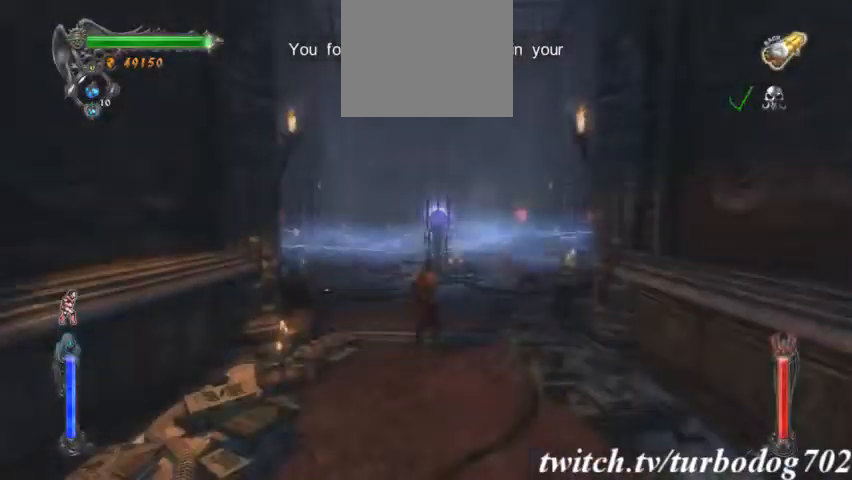
{"dt_ms": 1000, "buttons": []}
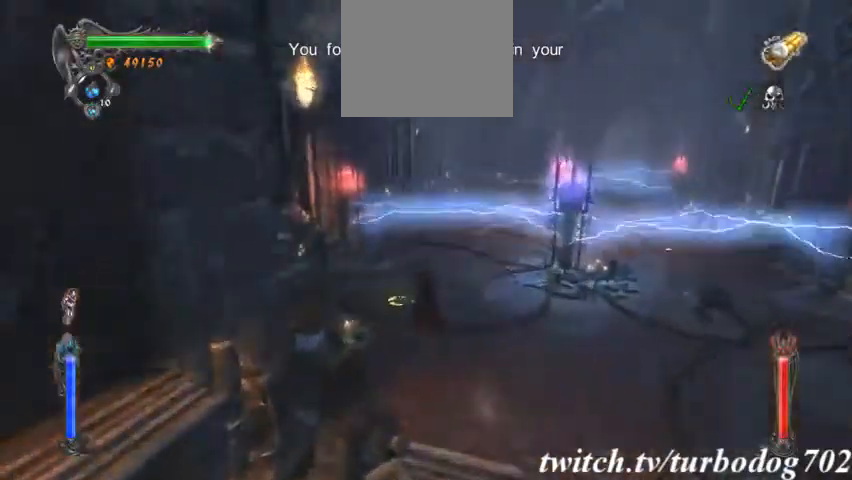
{"dt_ms": 500, "buttons": []}
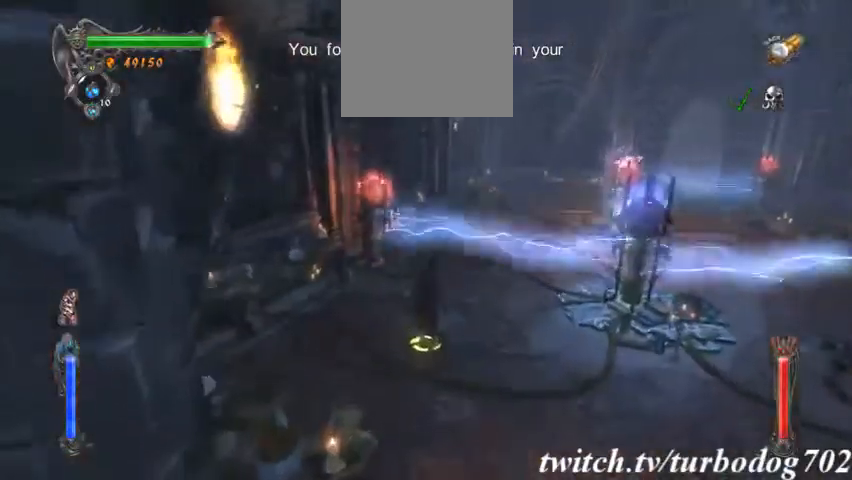
{"dt_ms": 500, "buttons": ["L2"], "events": [[100, "L2", "down"], [200, "TRIANGLE", "down"], [333, "TRIANGLE", "up"]]}
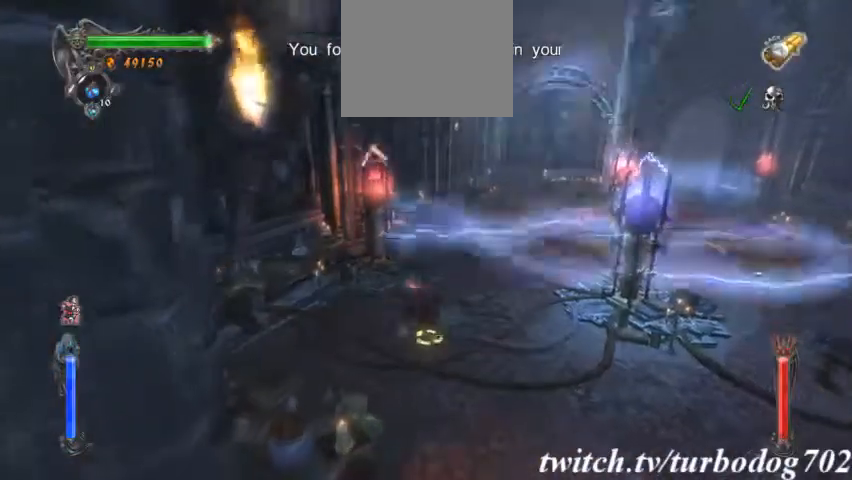
{"dt_ms": 500, "buttons": ["L2"], "events": []}
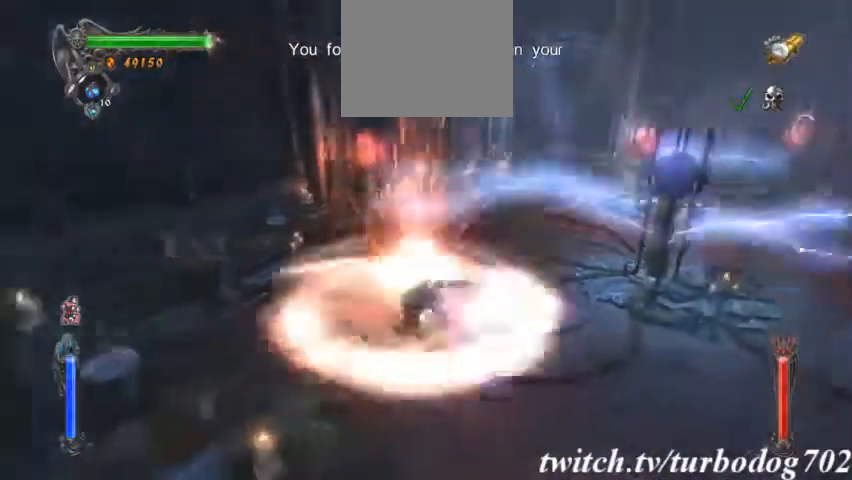
{"dt_ms": 1000, "buttons": []}
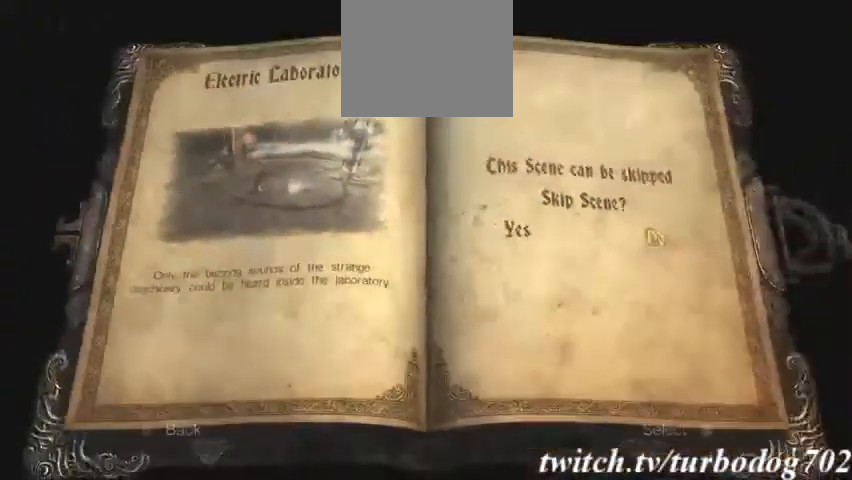
{"dt_ms": 500, "buttons": [], "events": [[67, "DPAD_LEFT", "down"], [200, "DPAD_LEFT", "up"], [300, "CROSS", "down"], [400, "CROSS", "up"]]}
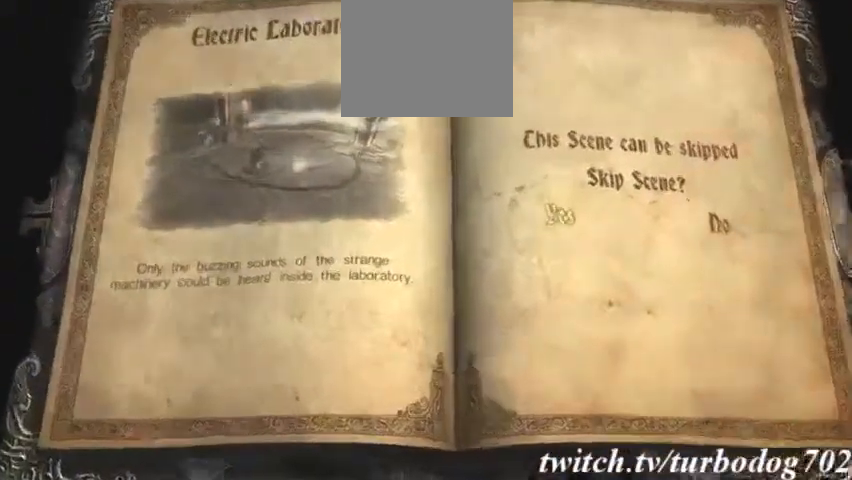
{"dt_ms": 500, "buttons": []}
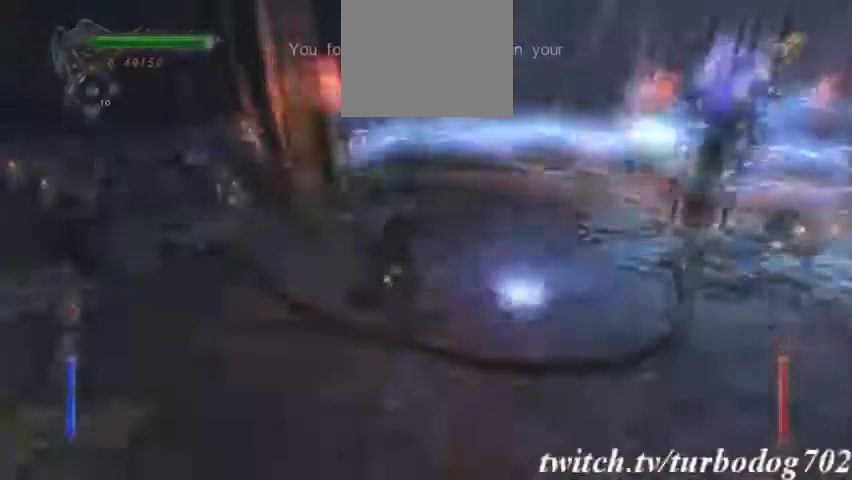
{"dt_ms": 500, "buttons": [], "events": []}
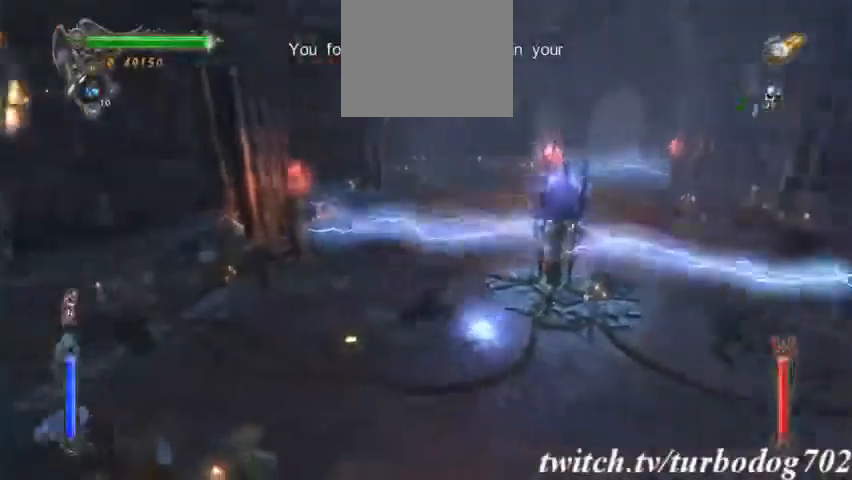
{"dt_ms": 500, "buttons": []}
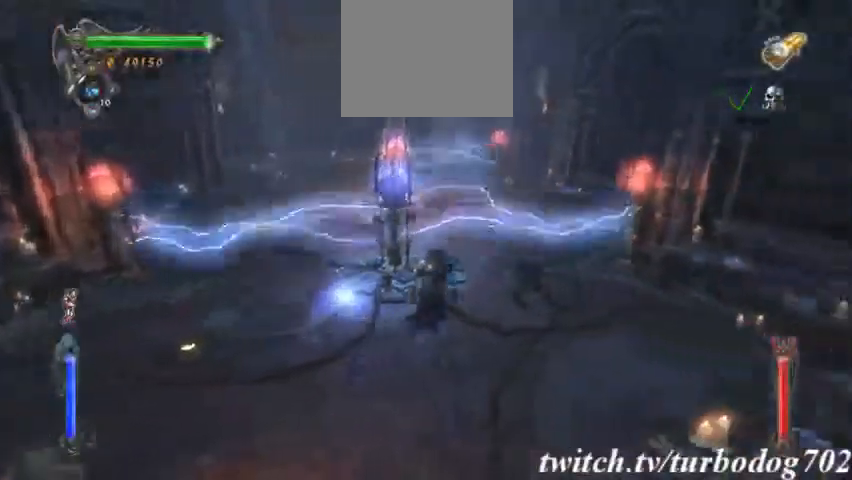
{"dt_ms": 500, "buttons": [], "events": []}
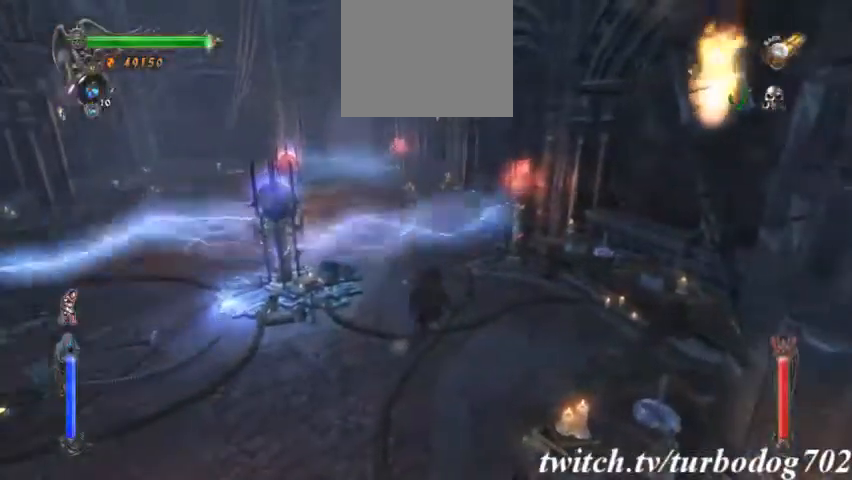
{"dt_ms": 500, "buttons": [], "events": []}
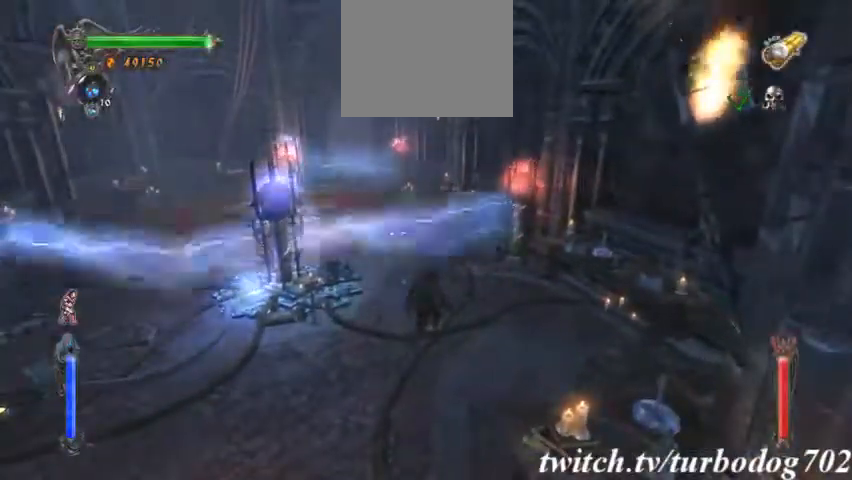
{"dt_ms": 500, "buttons": [], "events": []}
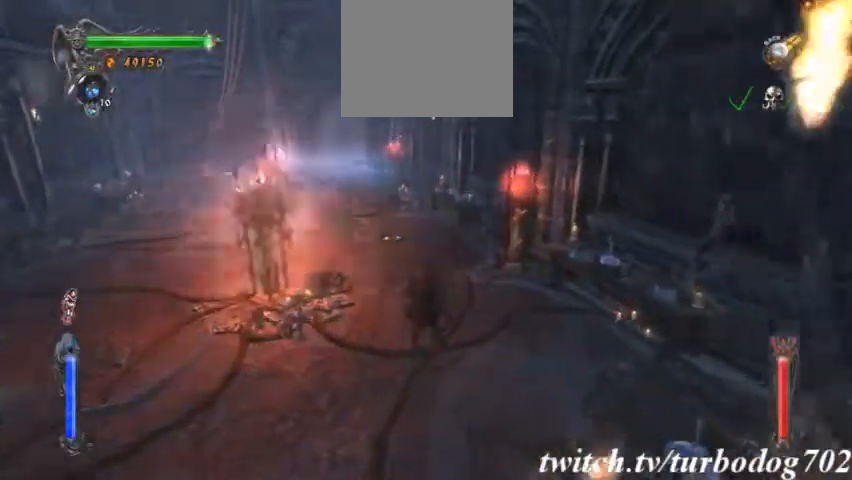
{"dt_ms": 500, "buttons": [], "events": []}
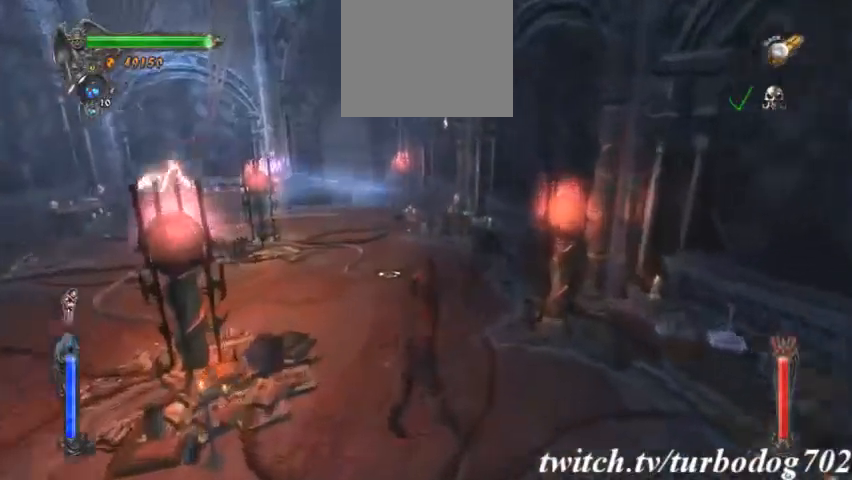
{"dt_ms": 500, "buttons": [], "events": []}
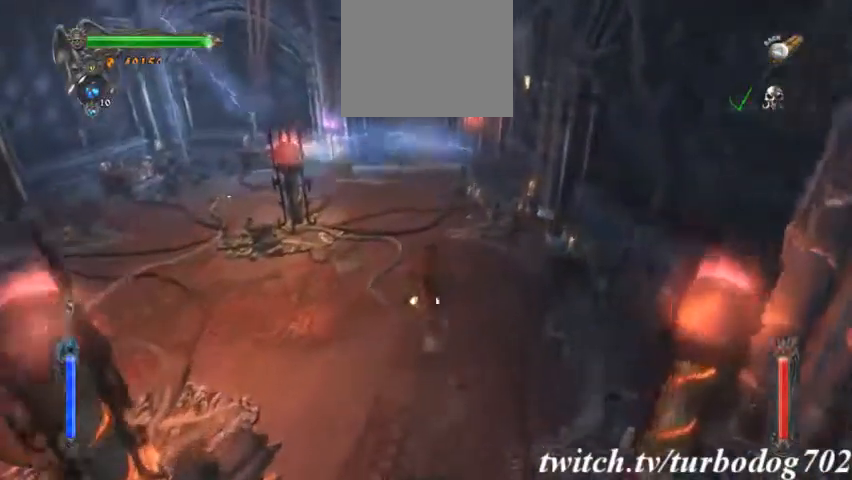
{"dt_ms": 500, "buttons": ["L2"], "events": [[100, "L2", "down"], [133, "TRIANGLE", "down"], [267, "TRIANGLE", "up"]]}
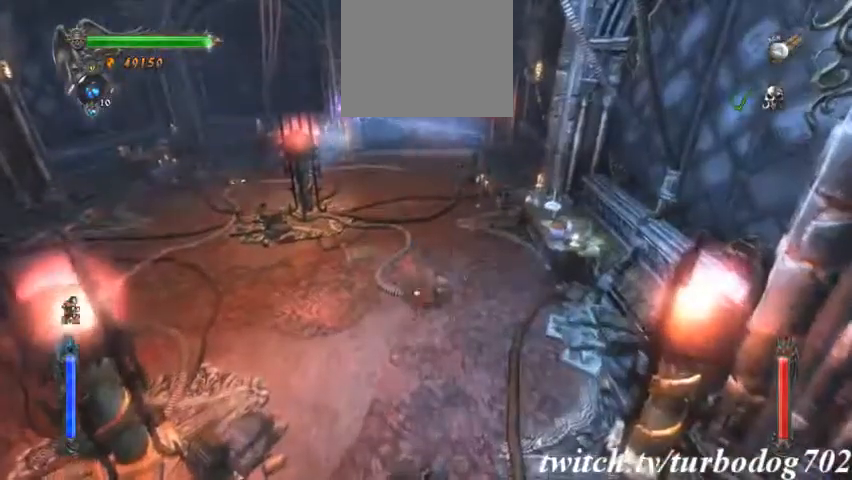
{"dt_ms": 500, "buttons": [], "events": [[467, "L2", "up"]]}